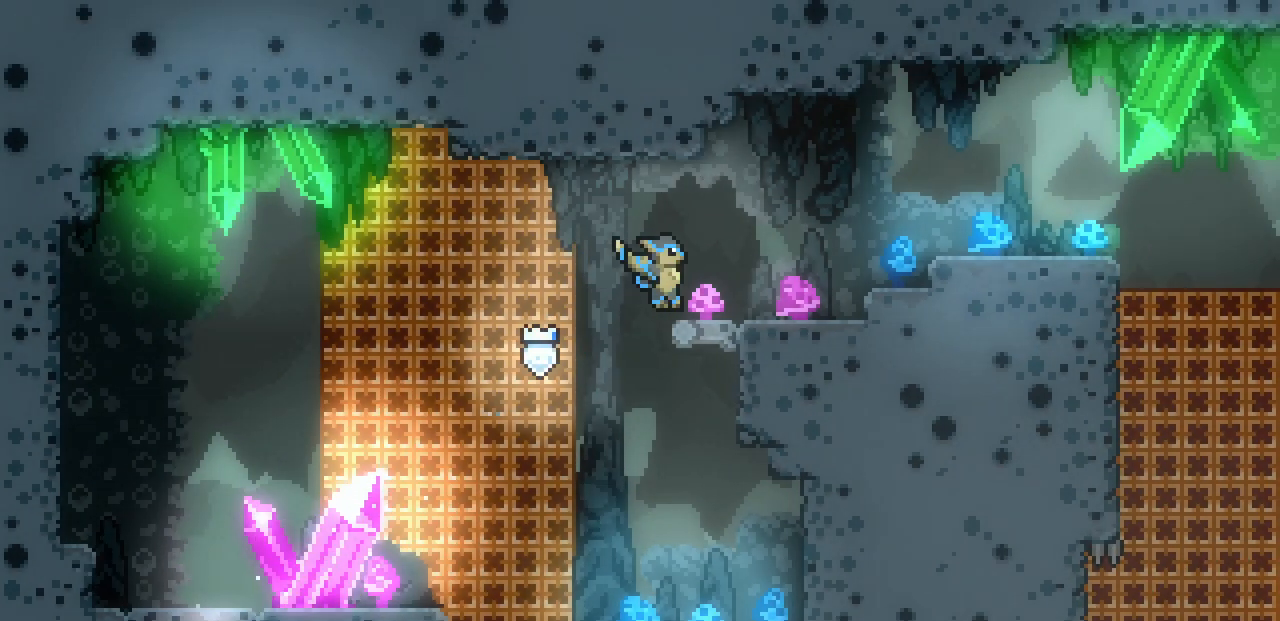
Gameplay with keyboard; each line is a JSON object with the keys held at the frame after it. "events" lists presses ("down") and releases ("up") of "c", "d", "down", "left", "right", "shift", "up", "x" and "z" between this image and that frame as [ms after this image, input, new state], when the widget could be followed in between. No other keys are recorded. Mouse input is not recorded.
{"keys": ["right", "z"], "events": [[267, "z", "down"]]}
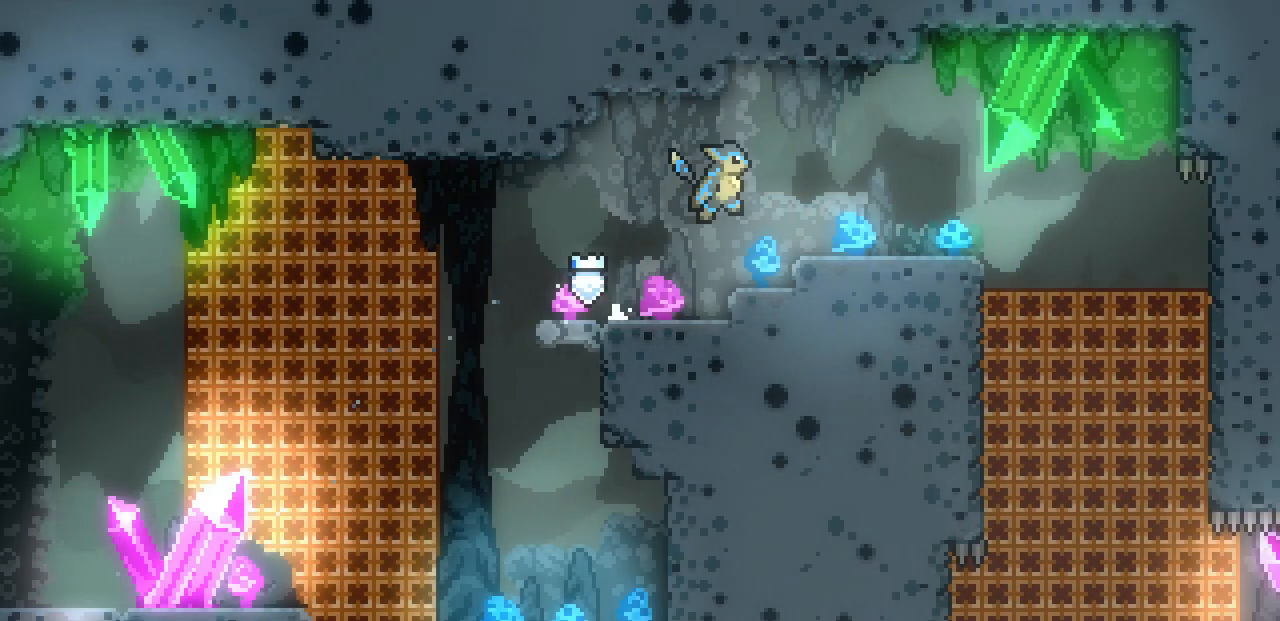
{"keys": ["right", "z"], "events": [[183, "z", "up"], [450, "z", "down"]]}
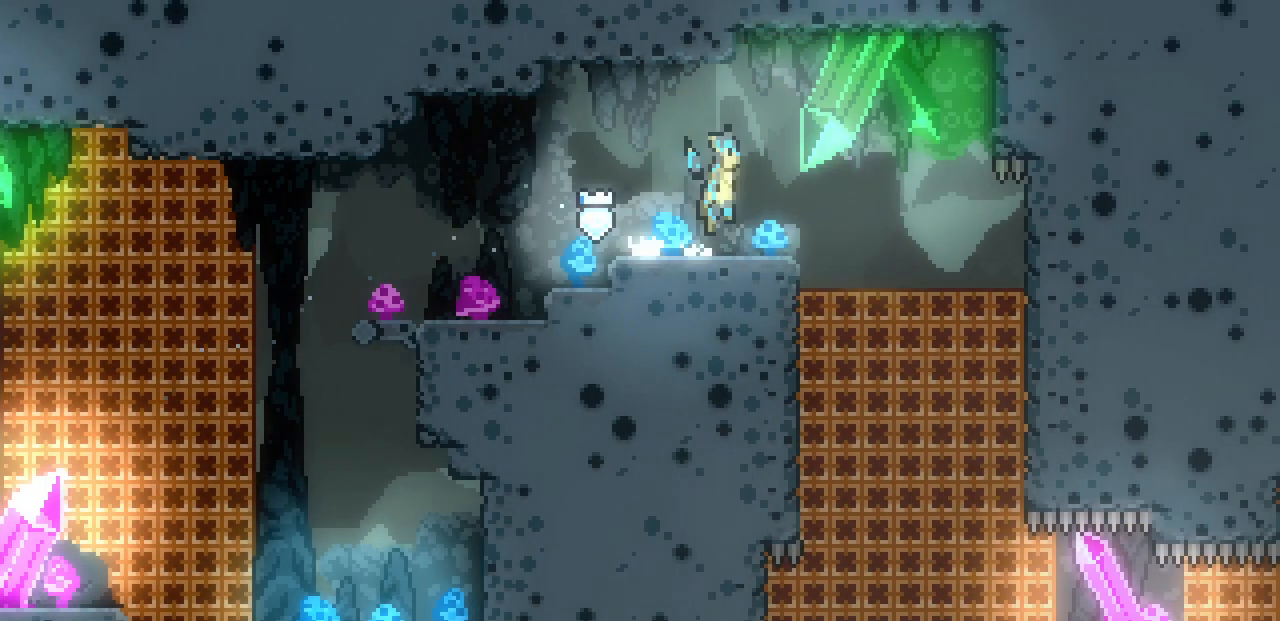
{"keys": ["down", "right"], "events": [[217, "down", "down"], [500, "z", "up"]]}
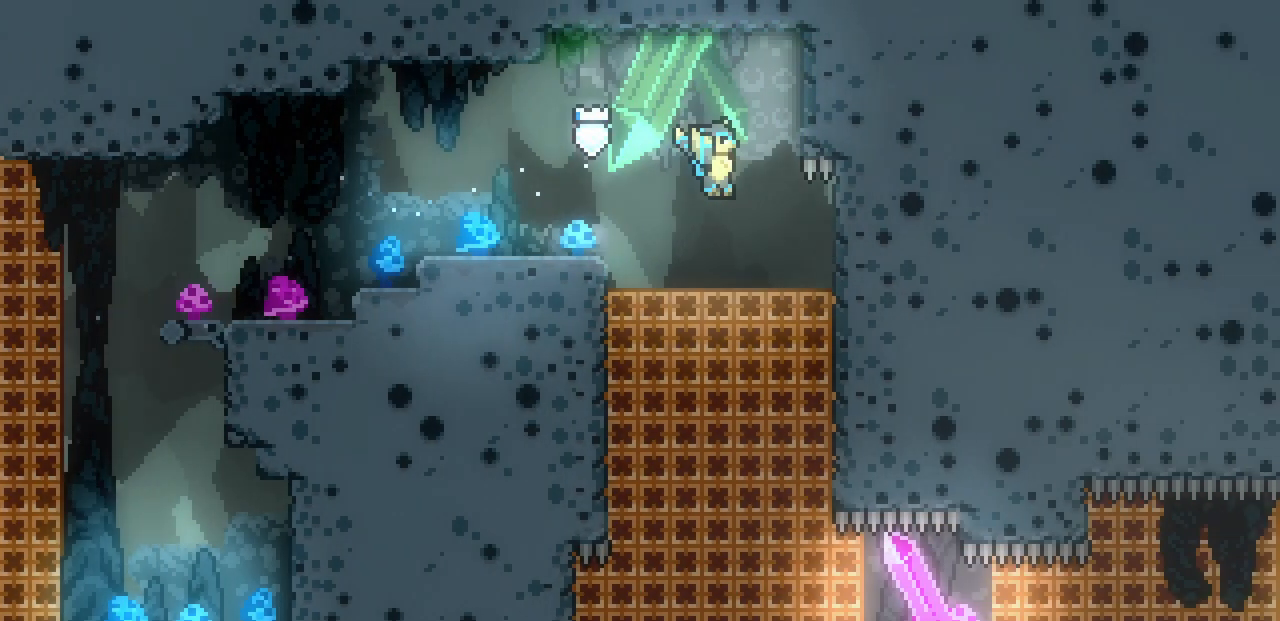
{"keys": ["right"], "events": [[233, "right", "up"], [417, "right", "down"], [467, "down", "up"]]}
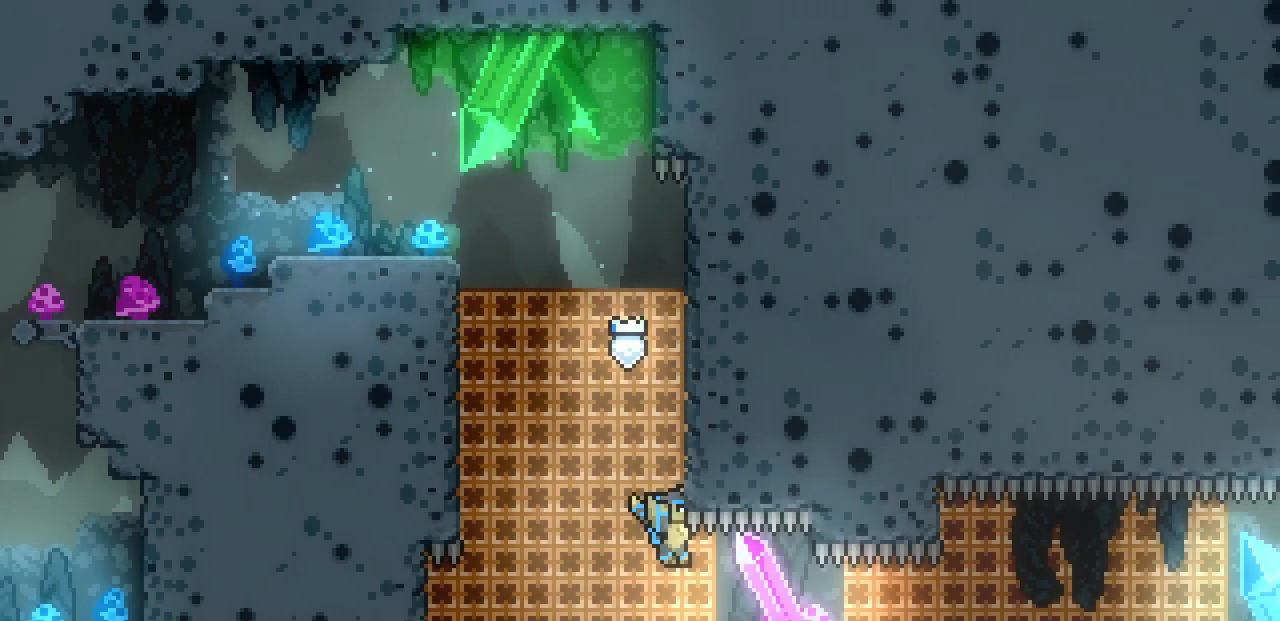
{"keys": ["right"], "events": []}
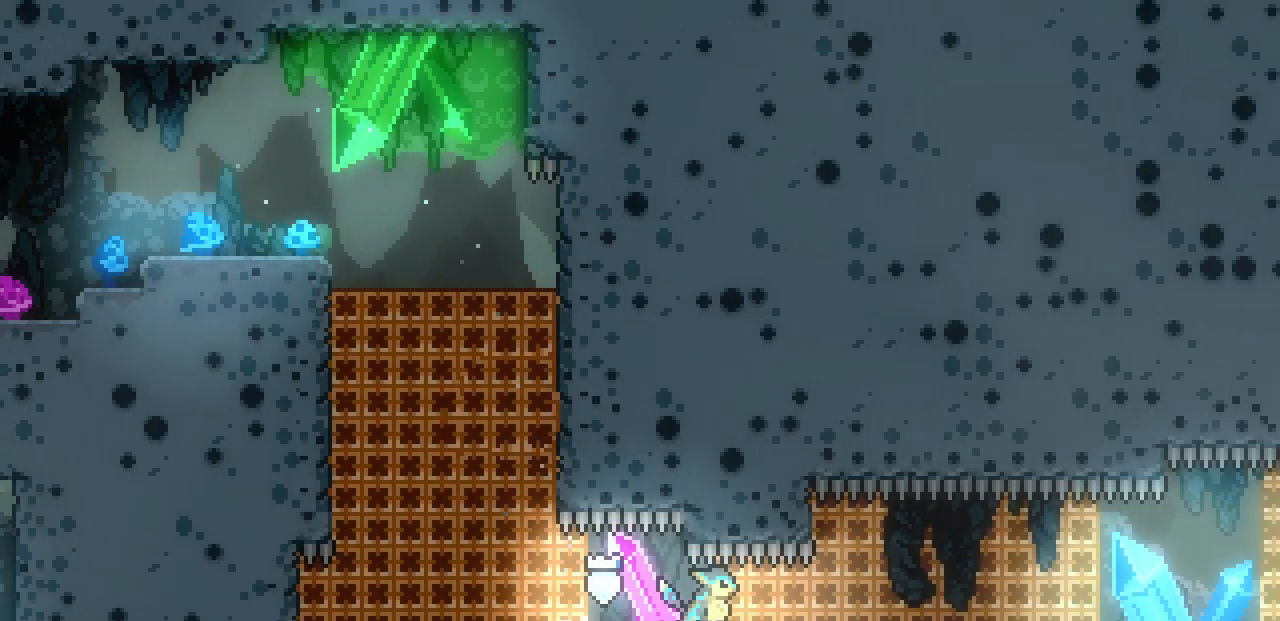
{"keys": ["right"], "events": []}
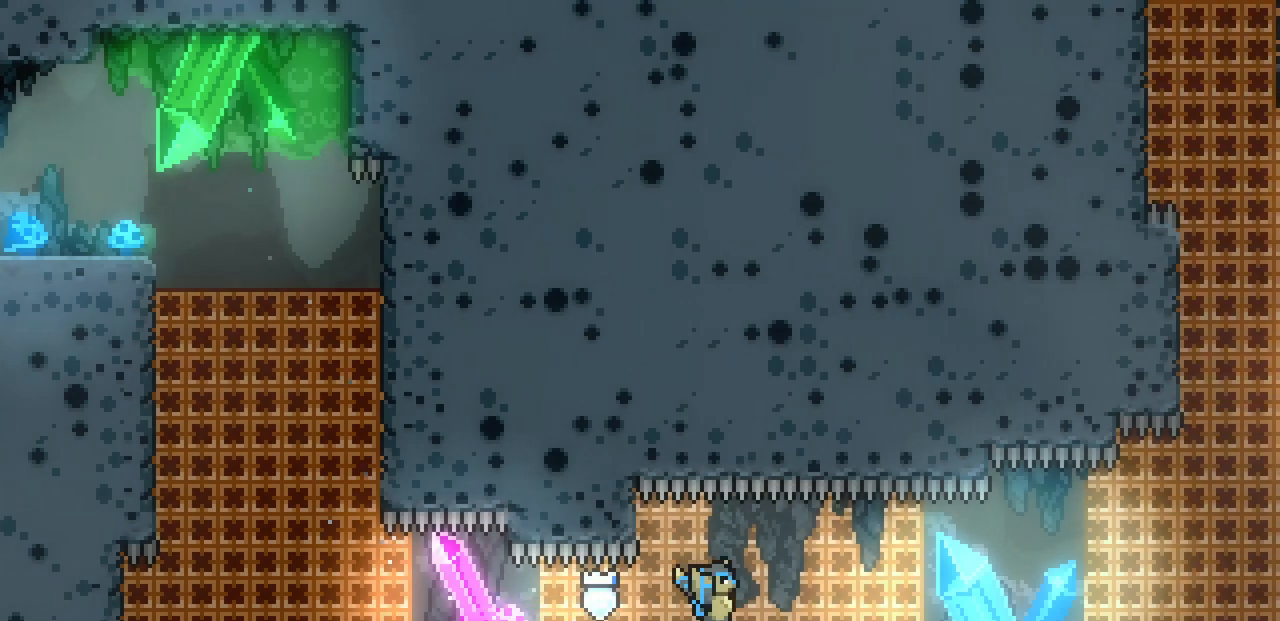
{"keys": ["right"], "events": []}
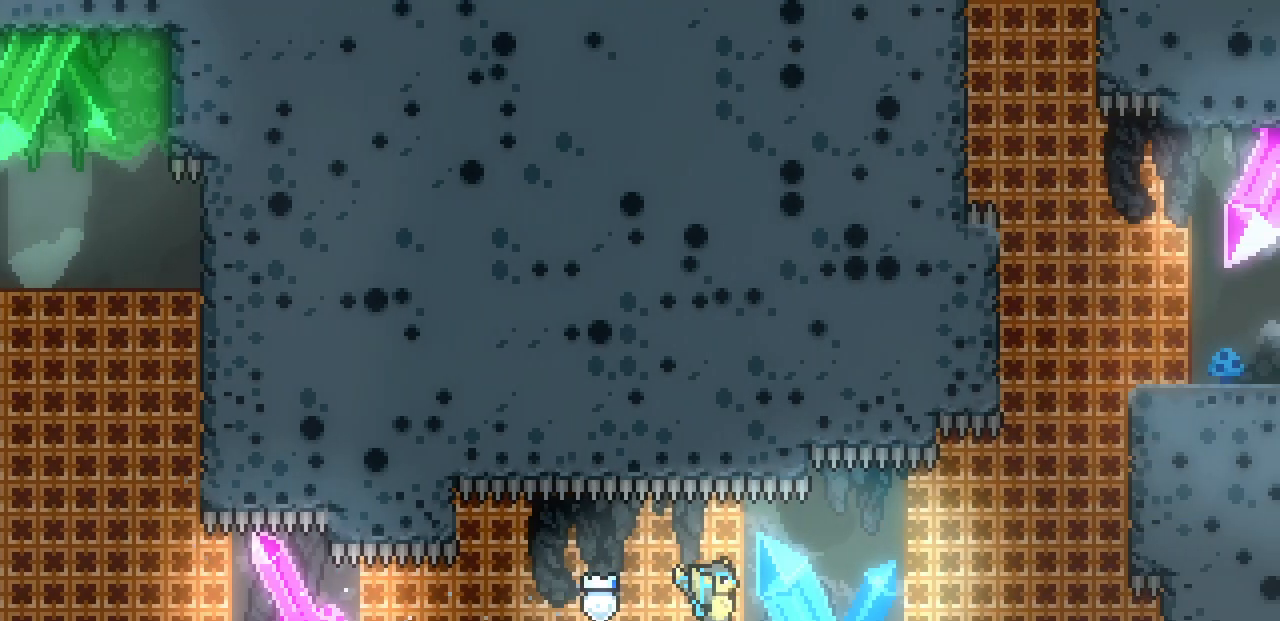
{"keys": ["right"], "events": []}
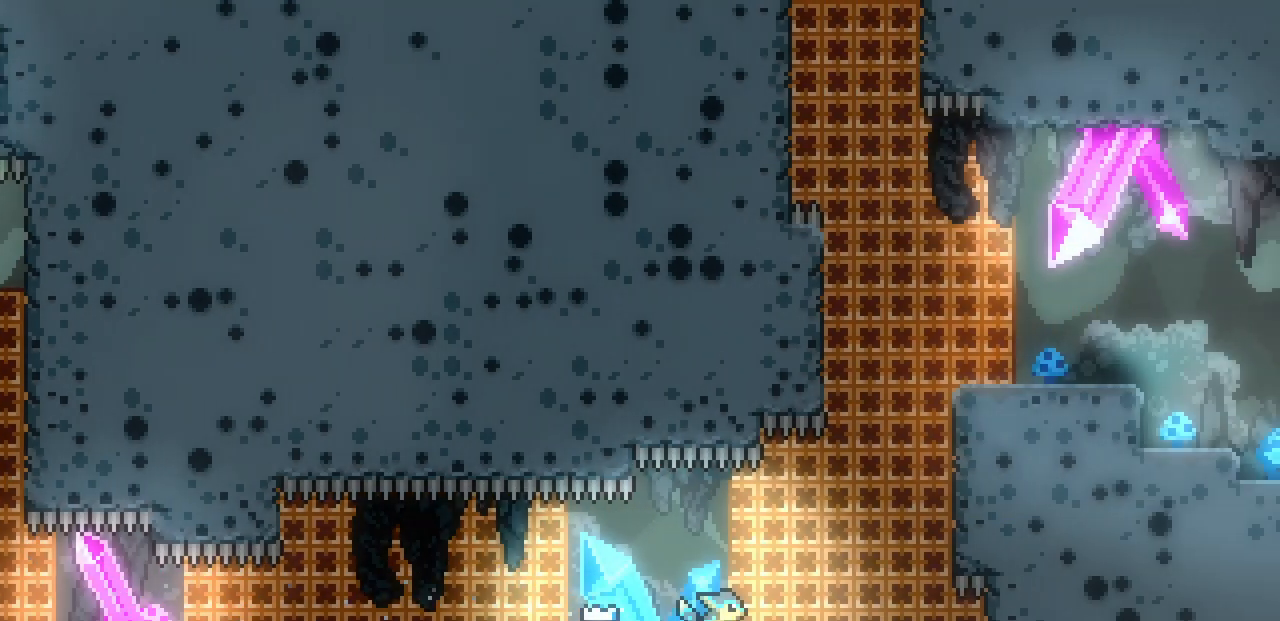
{"keys": ["right", "z"], "events": [[133, "z", "down"]]}
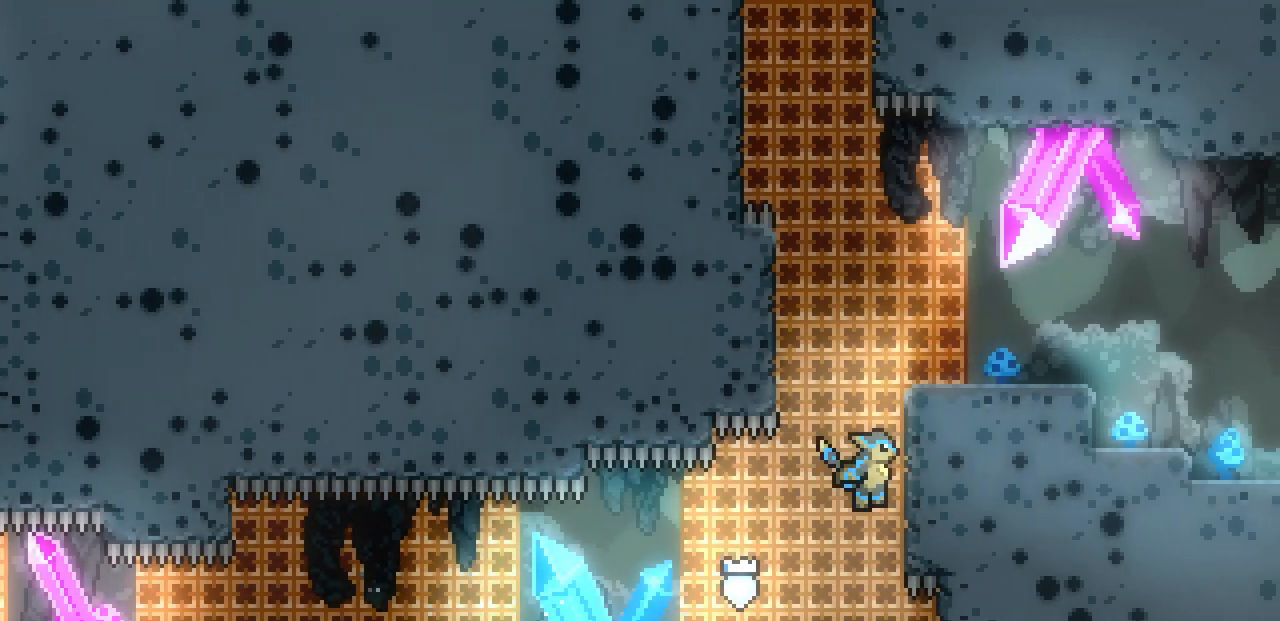
{"keys": ["right"], "events": [[167, "z", "up"]]}
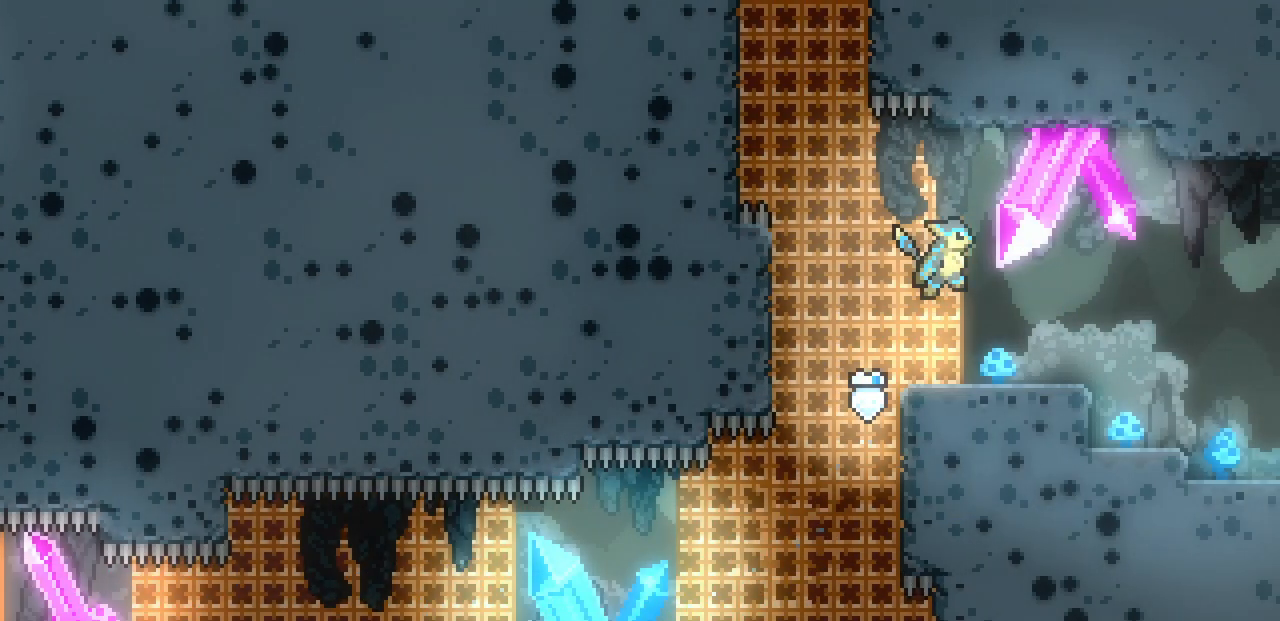
{"keys": ["right"], "events": []}
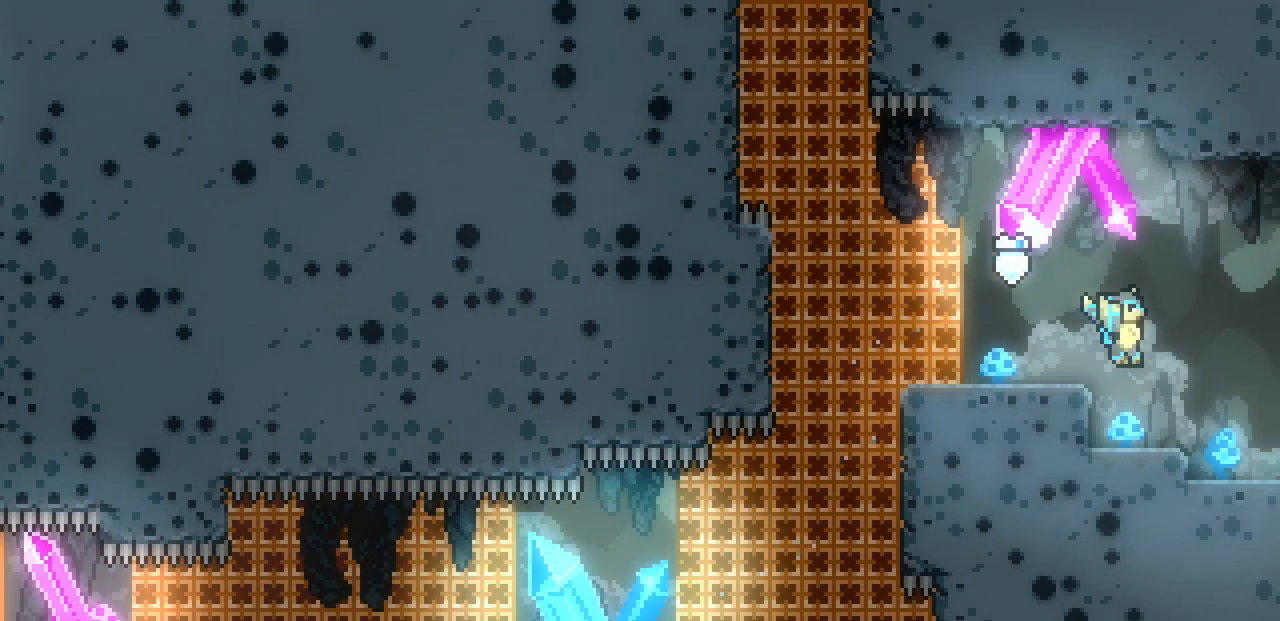
{"keys": ["right"], "events": []}
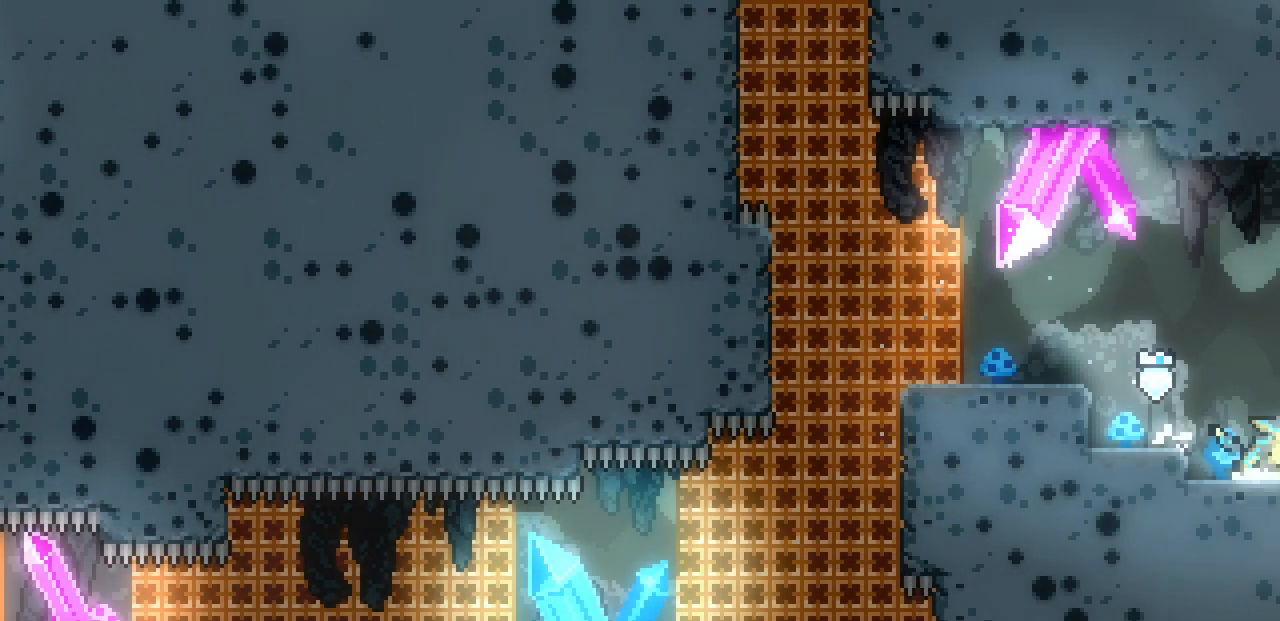
{"keys": ["right"], "events": []}
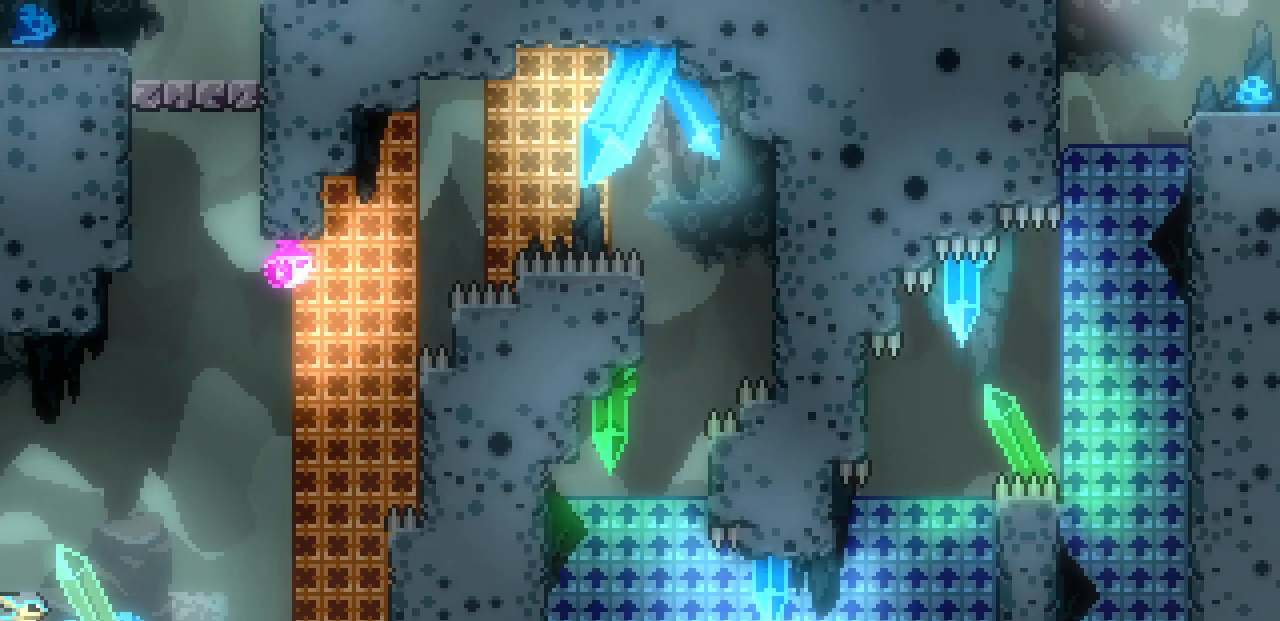
{"keys": ["right"], "events": []}
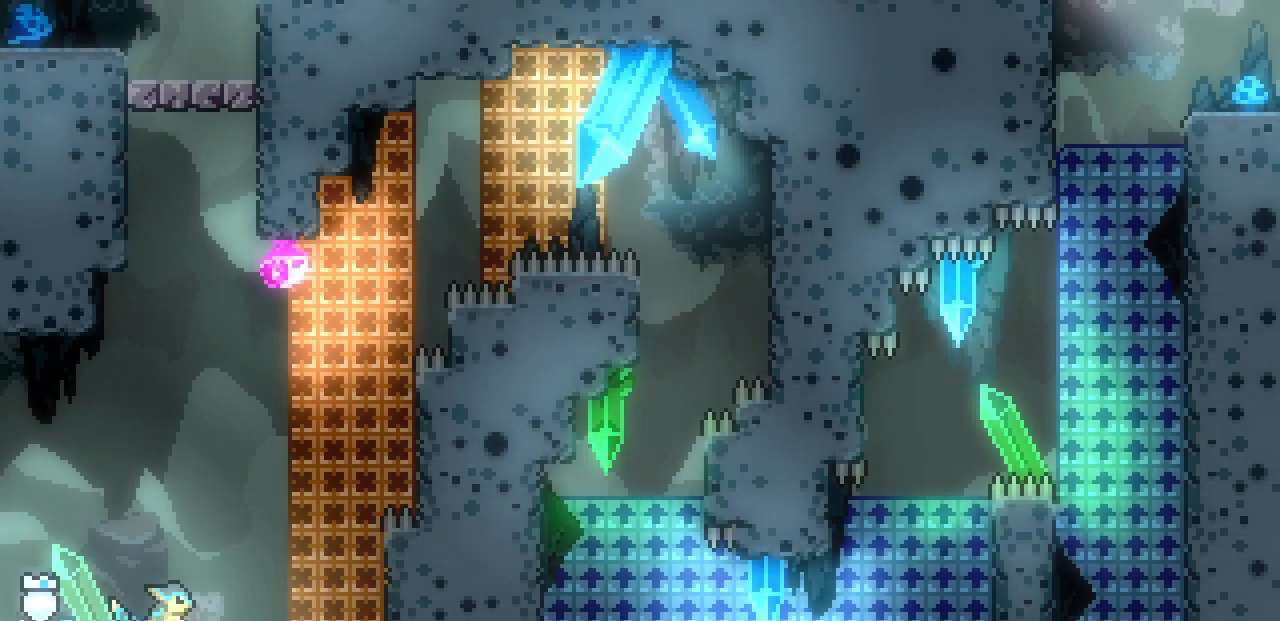
{"keys": ["z"], "events": [[167, "z", "down"], [433, "right", "up"]]}
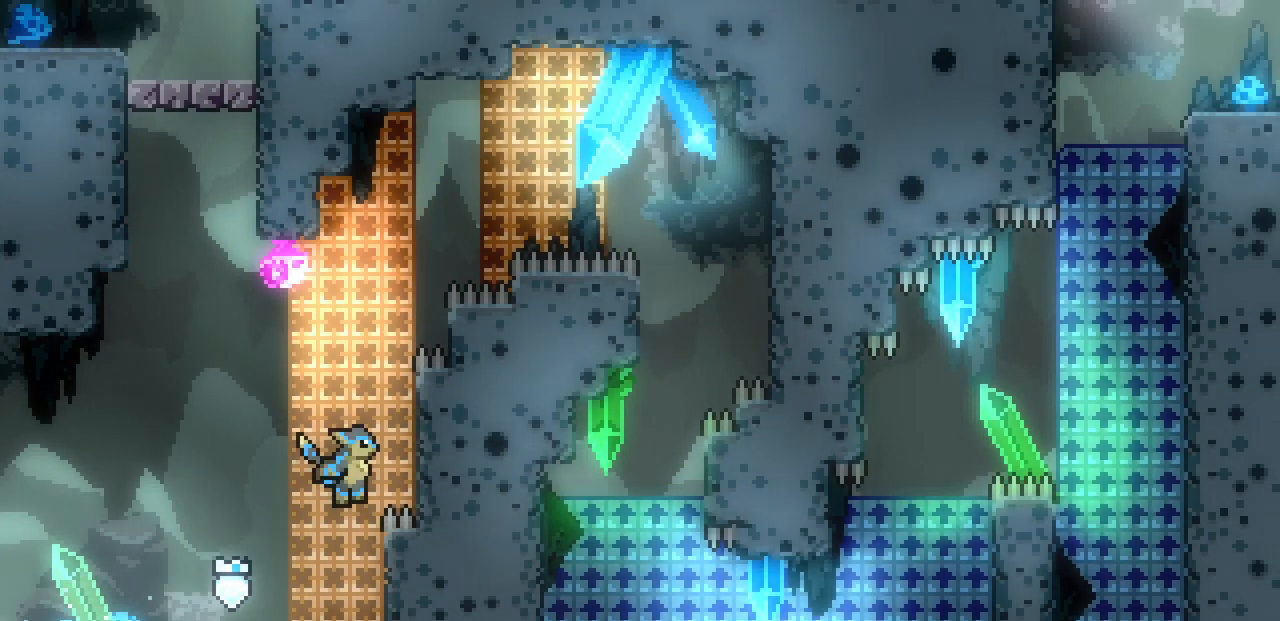
{"keys": ["right", "z"], "events": [[250, "right", "down"]]}
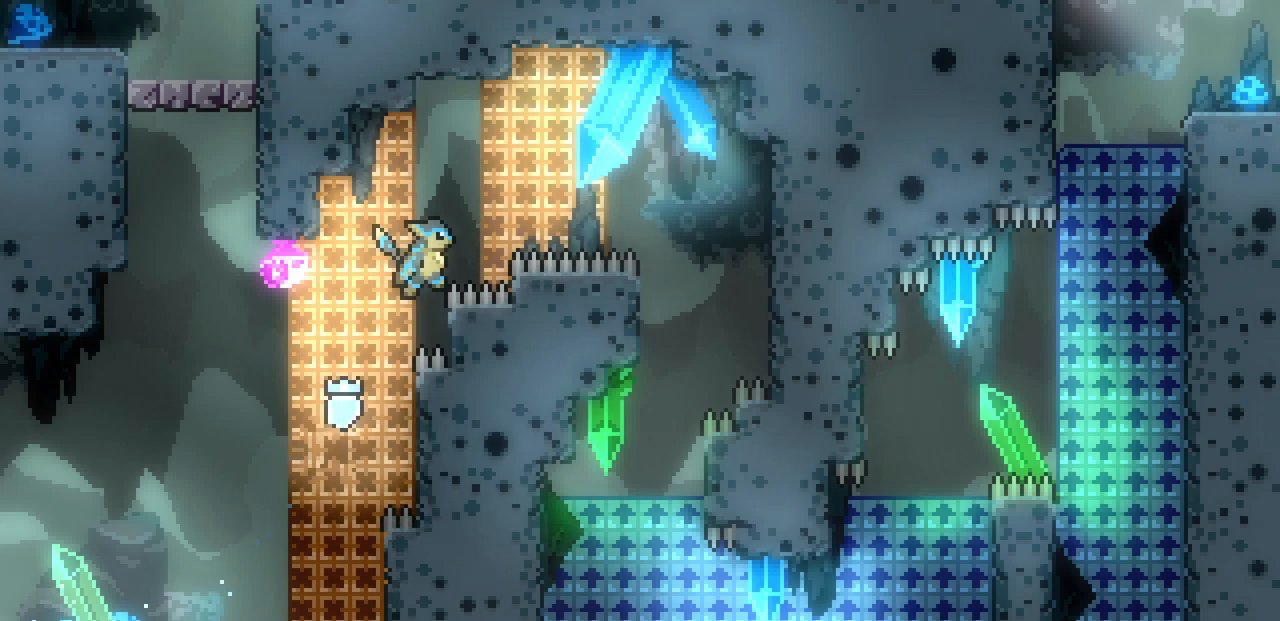
{"keys": ["right"], "events": [[417, "z", "up"]]}
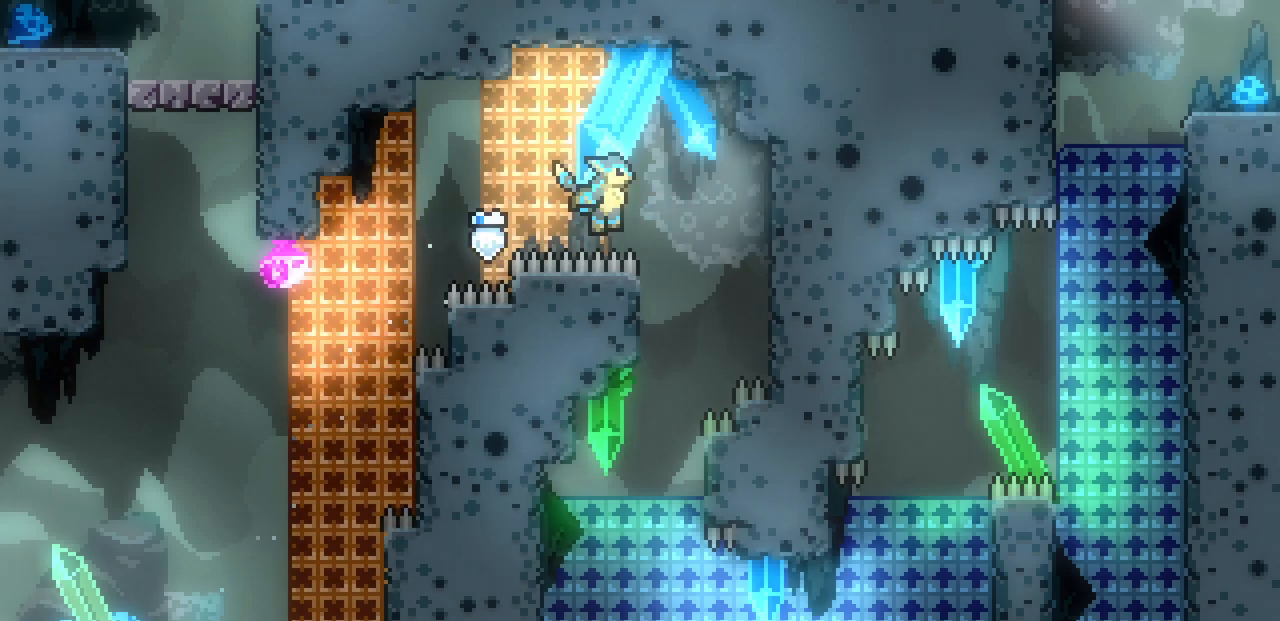
{"keys": [], "events": [[150, "right", "up"], [333, "left", "down"], [467, "left", "up"]]}
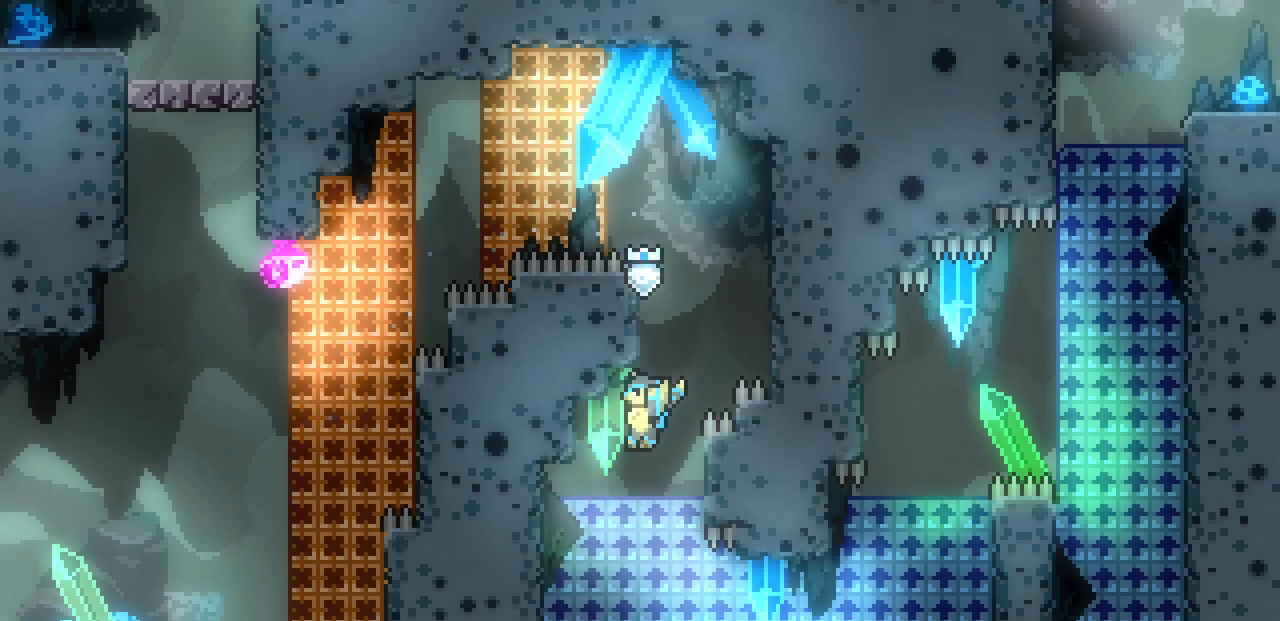
{"keys": ["right", "z"], "events": [[33, "down", "down"], [83, "right", "down"], [167, "z", "down"], [317, "down", "up"]]}
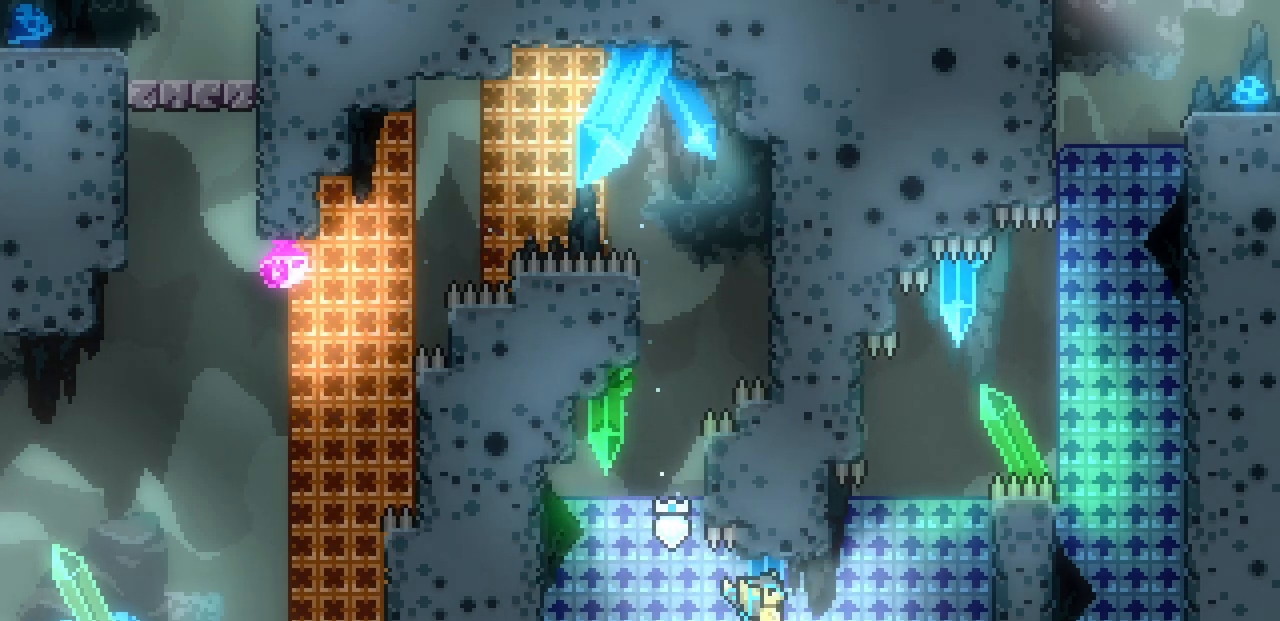
{"keys": ["right"], "events": [[50, "z", "up"]]}
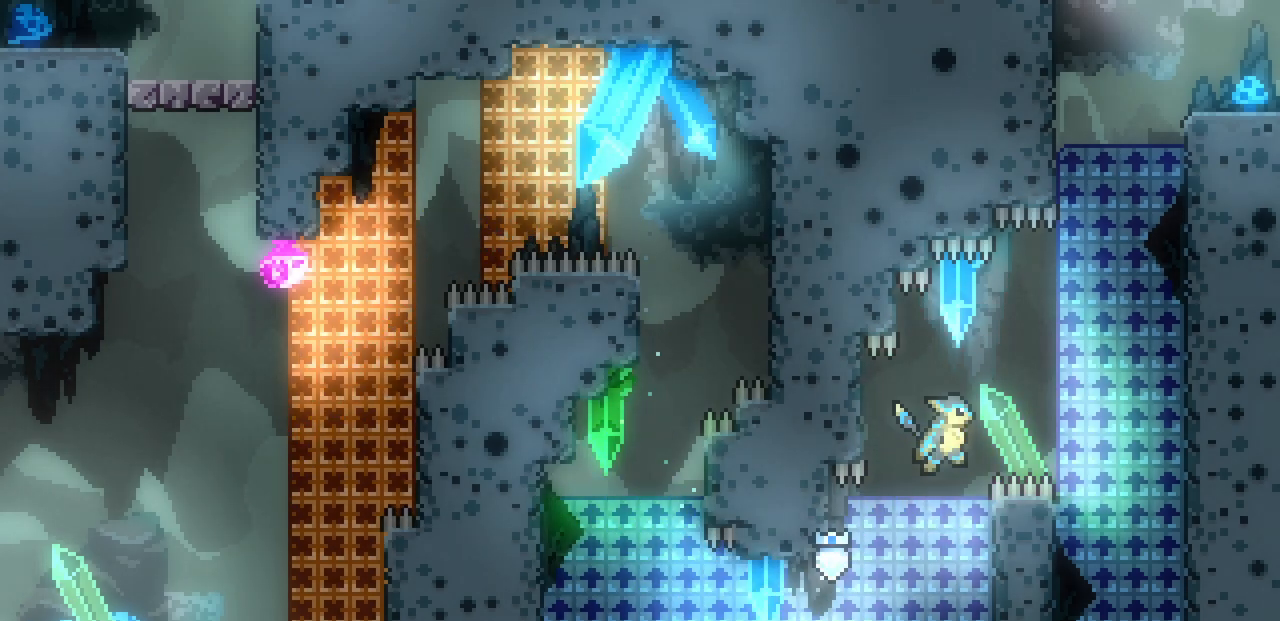
{"keys": [], "events": [[483, "right", "up"]]}
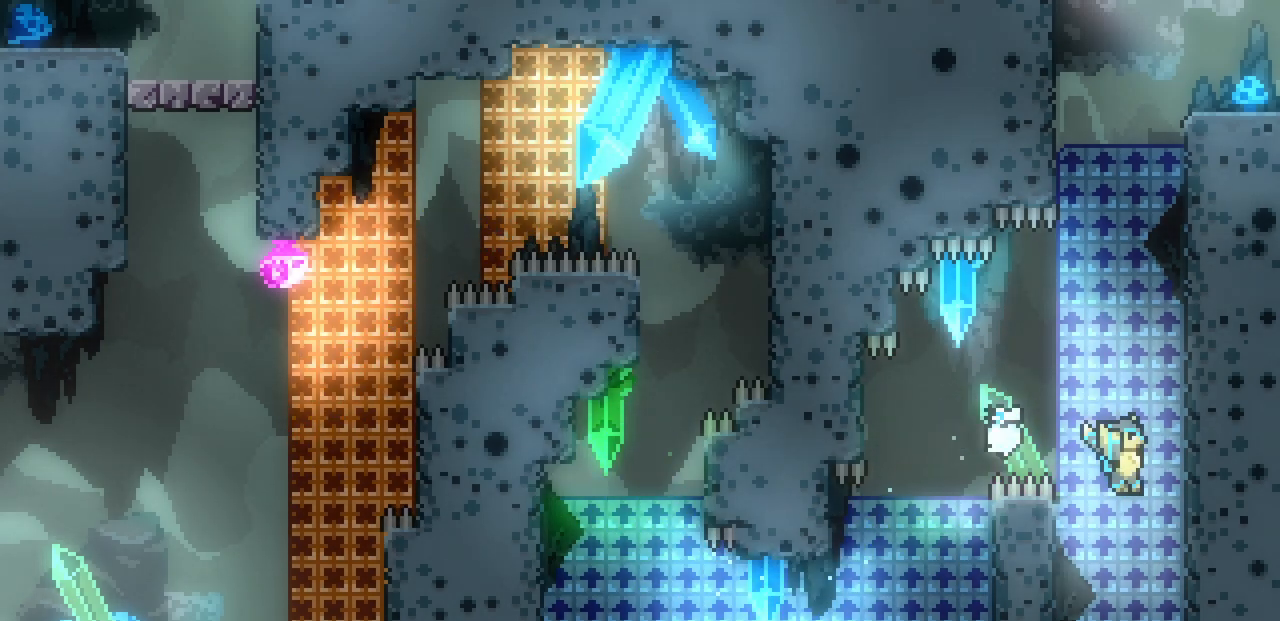
{"keys": [], "events": []}
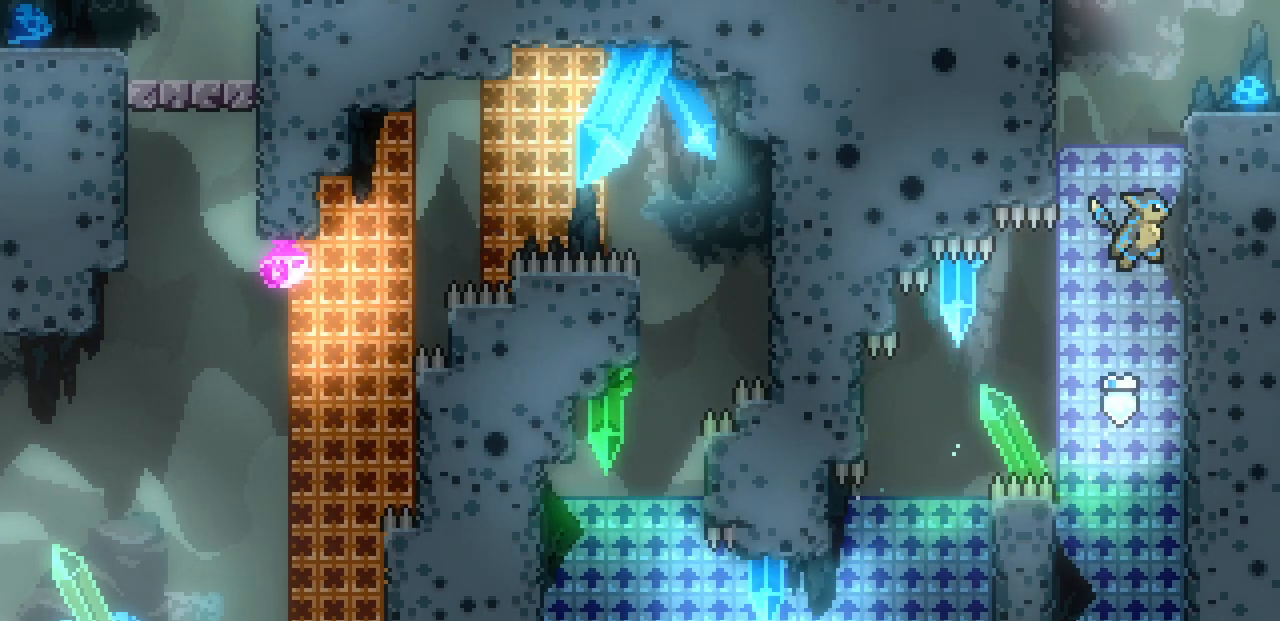
{"keys": ["right"], "events": [[33, "right", "down"]]}
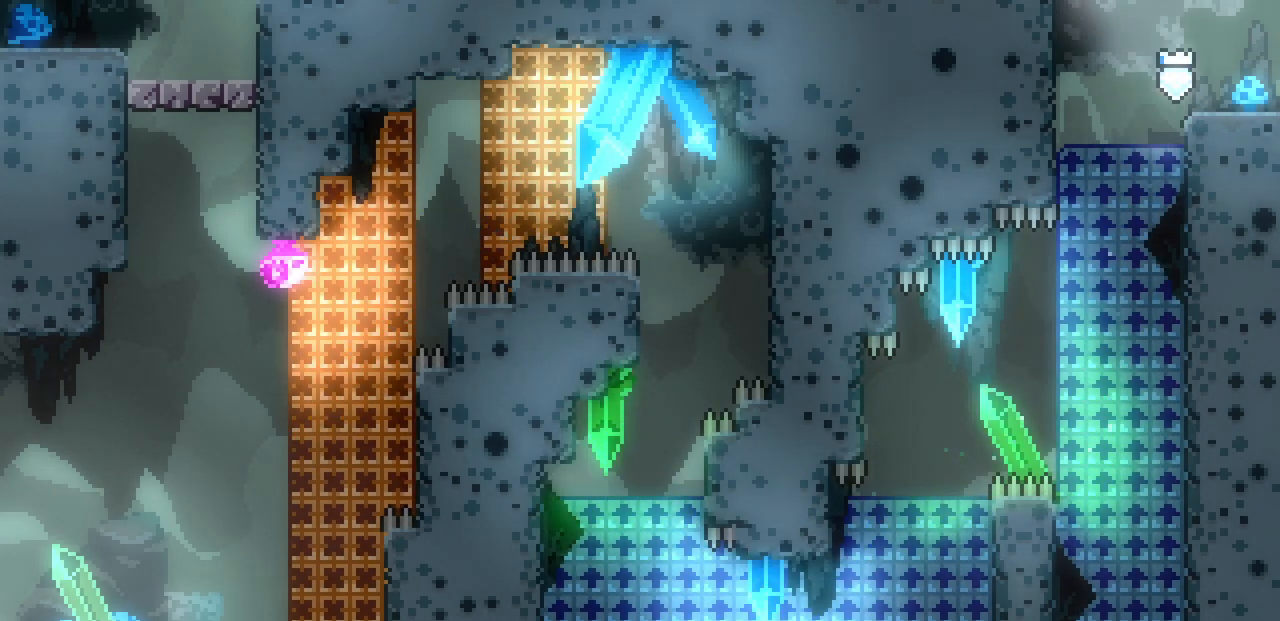
{"keys": ["right"], "events": []}
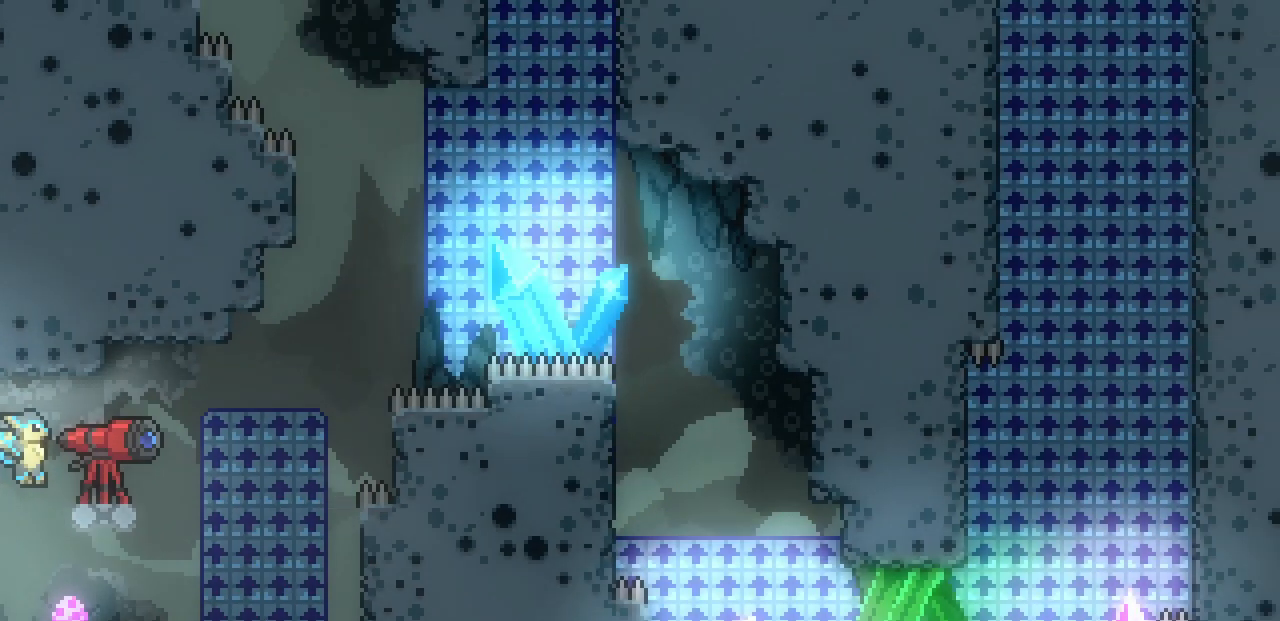
{"keys": [], "events": [[317, "right", "up"]]}
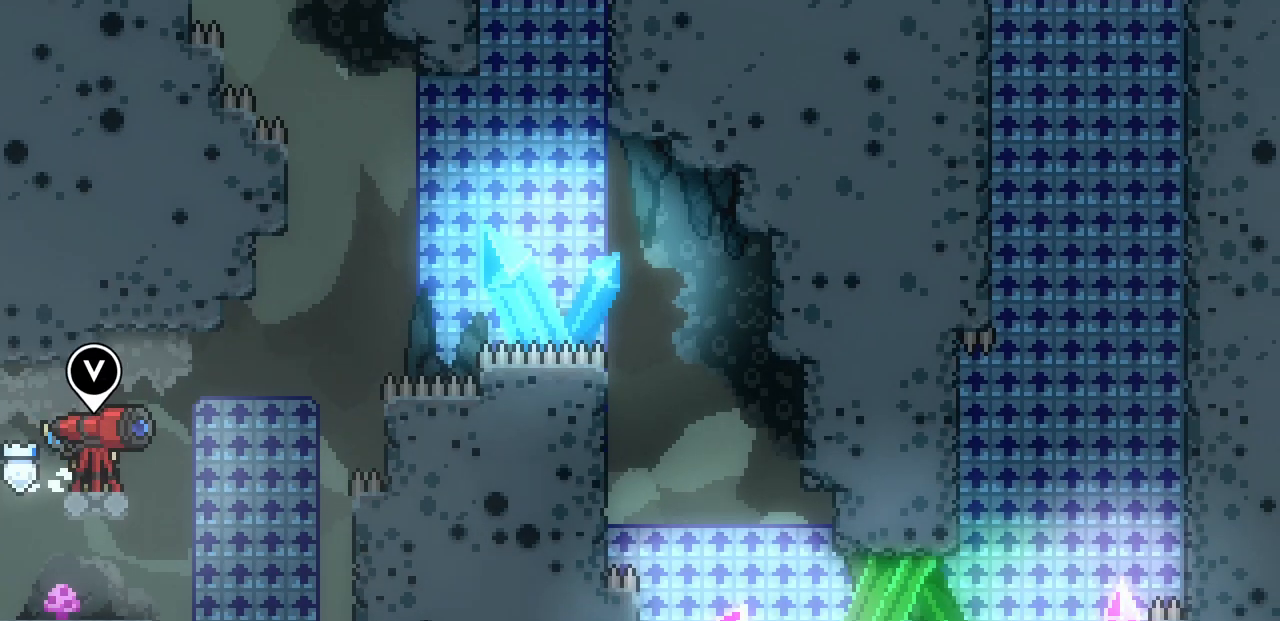
{"keys": [], "events": [[150, "right", "down"], [250, "z", "down"], [300, "right", "up"], [300, "z", "up"]]}
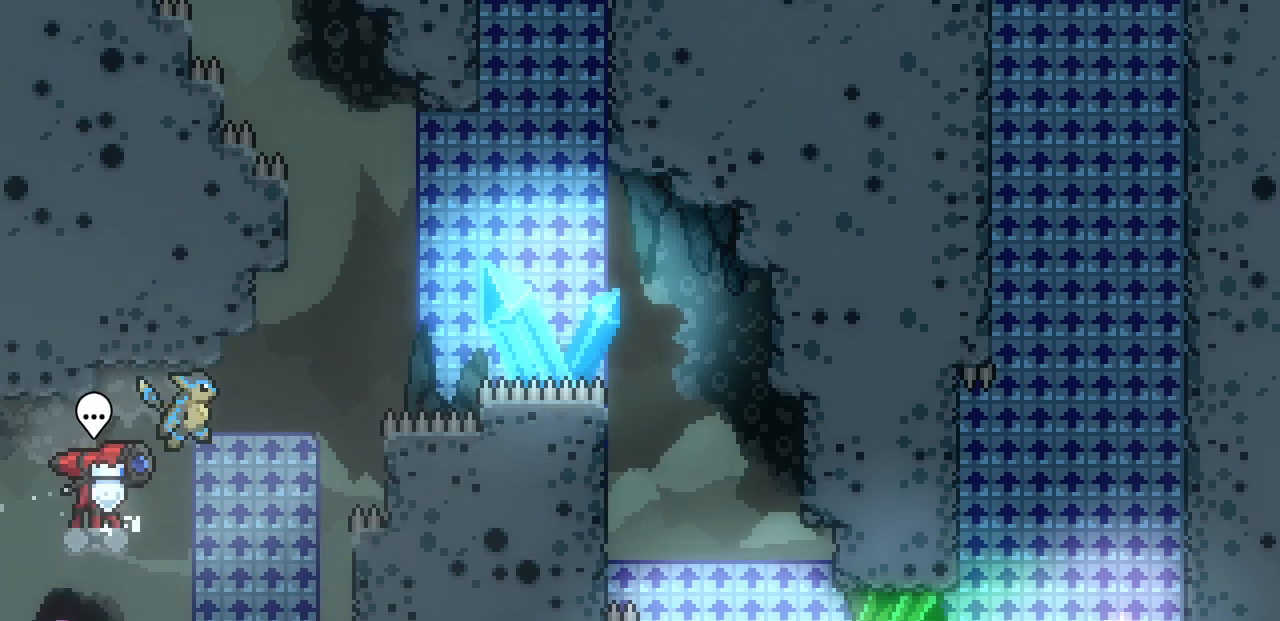
{"keys": ["right"], "events": [[83, "left", "down"], [267, "left", "up"], [433, "right", "down"]]}
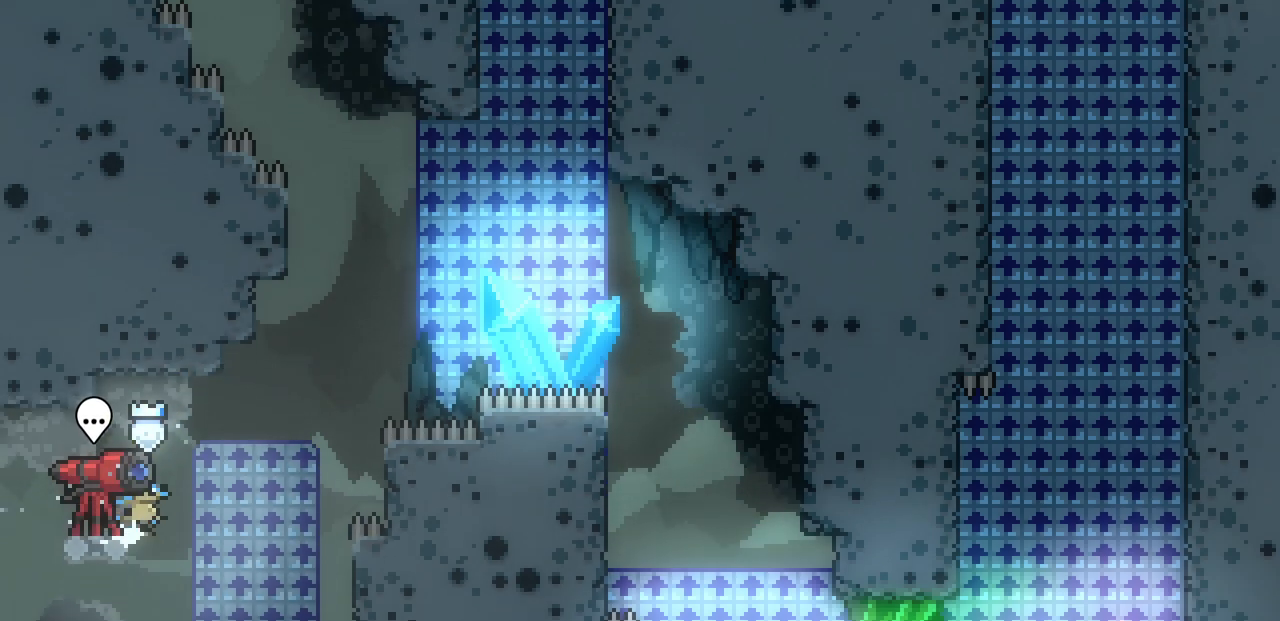
{"keys": [], "events": [[17, "right", "up"], [217, "left", "down"], [383, "left", "up"]]}
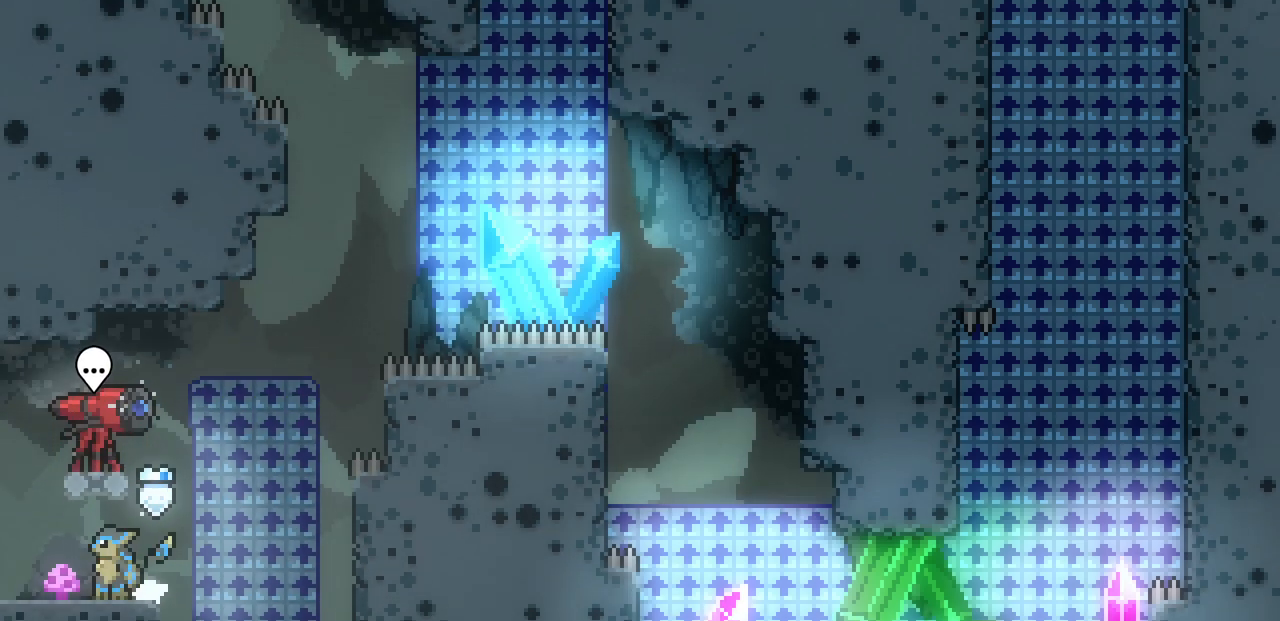
{"keys": ["right", "z"], "events": [[67, "right", "down"], [233, "z", "down"]]}
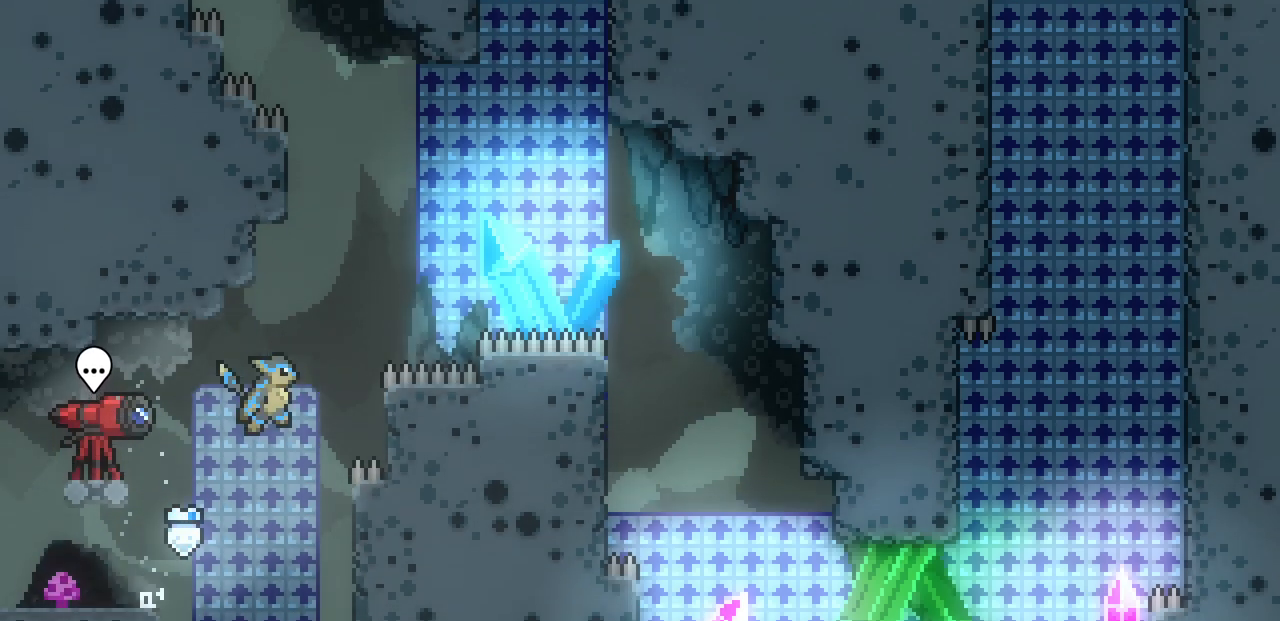
{"keys": ["right", "z"], "events": []}